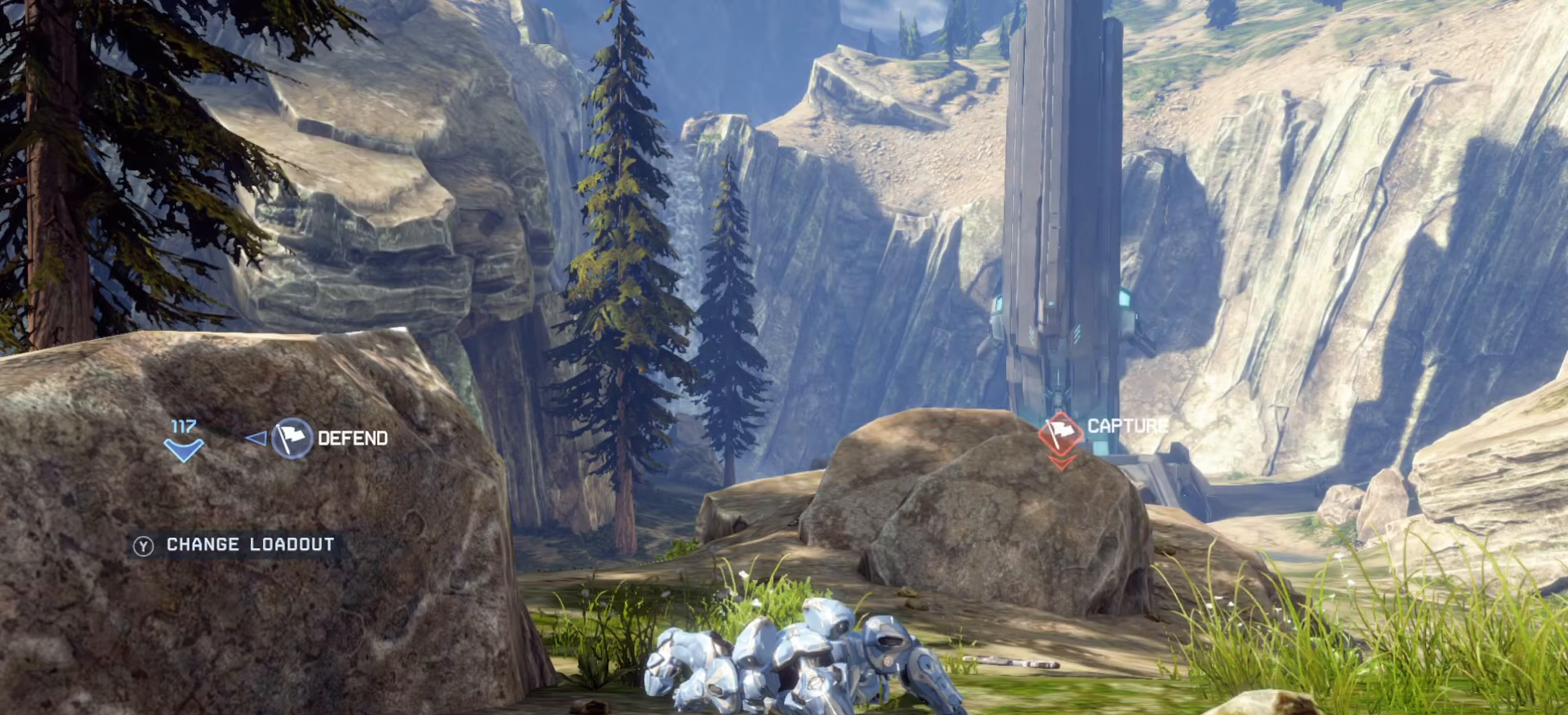
Gameplay with a controller (PlayStation layout); each line is a JSON object with the inputs held at the frame after it. "events" lists button and stick changes between this image and that frame as [ms after this image, input, new state], when the widget could be followed in between.
{"buttons": [], "left_stick": "center", "right_stick": "center", "events": []}
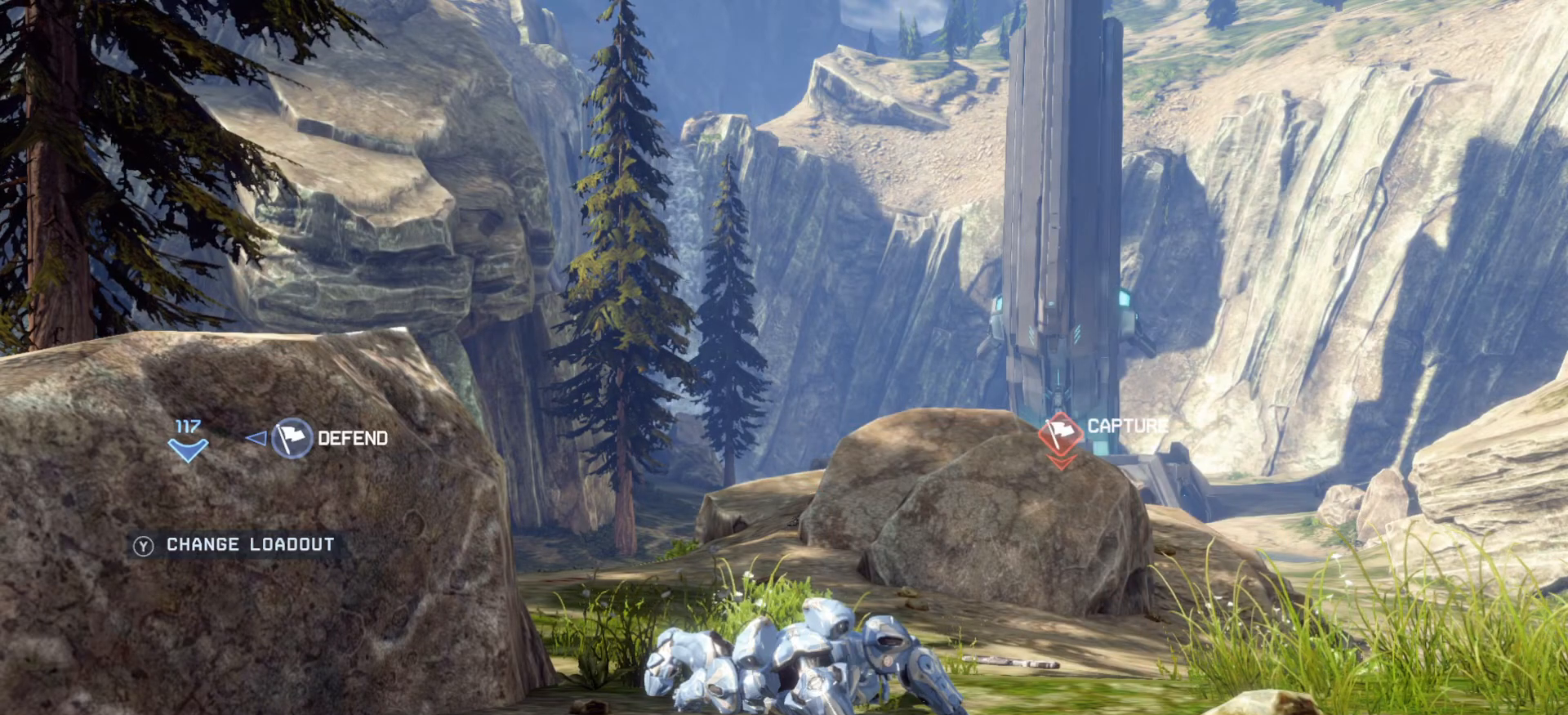
{"buttons": [], "left_stick": "up", "right_stick": "right", "events": [[434, "right_stick", "right"], [451, "left_stick", "up"]]}
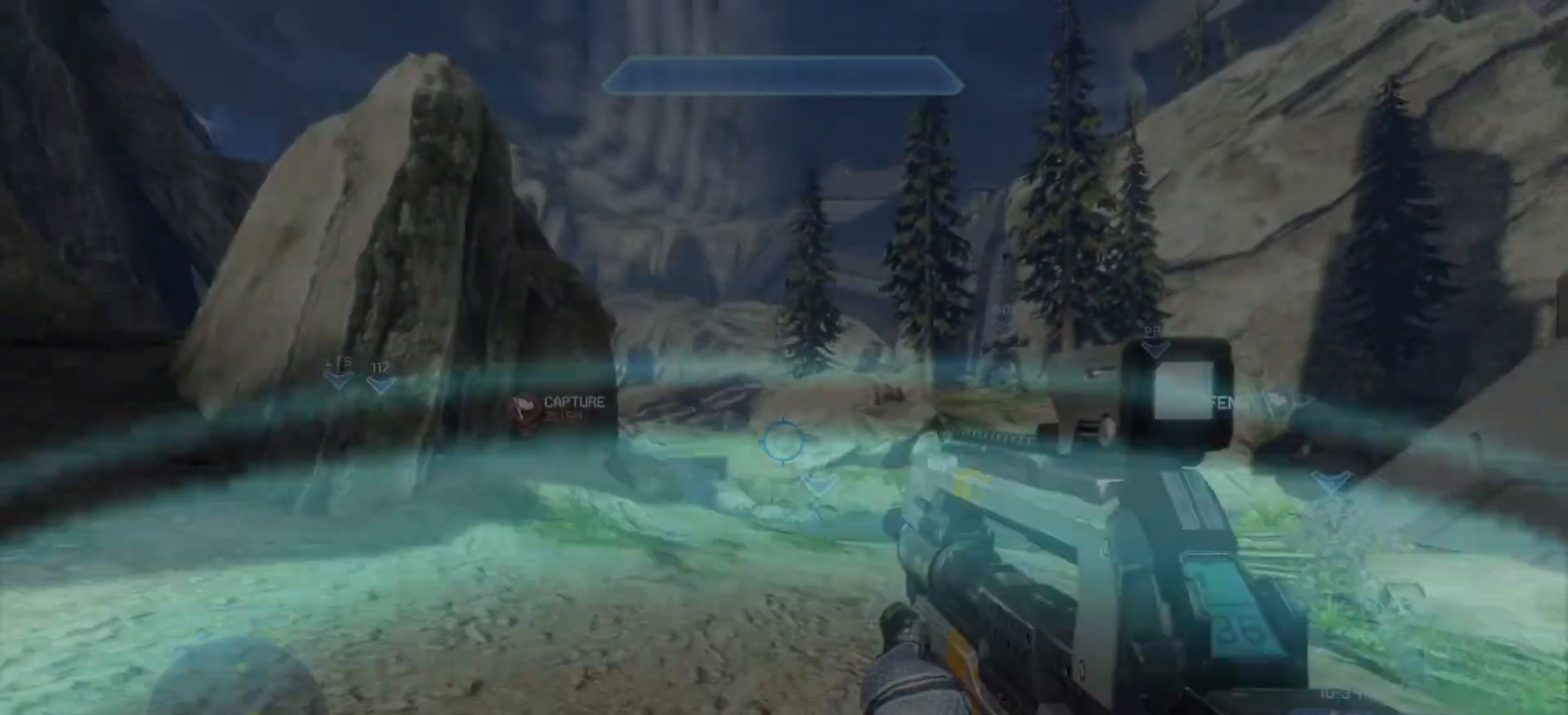
{"buttons": [], "left_stick": "up", "right_stick": "right", "events": [[100, "right_stick", "down-left"], [133, "L1", "down"], [233, "right_stick", "down-right"], [283, "L1", "up"], [500, "right_stick", "right"]]}
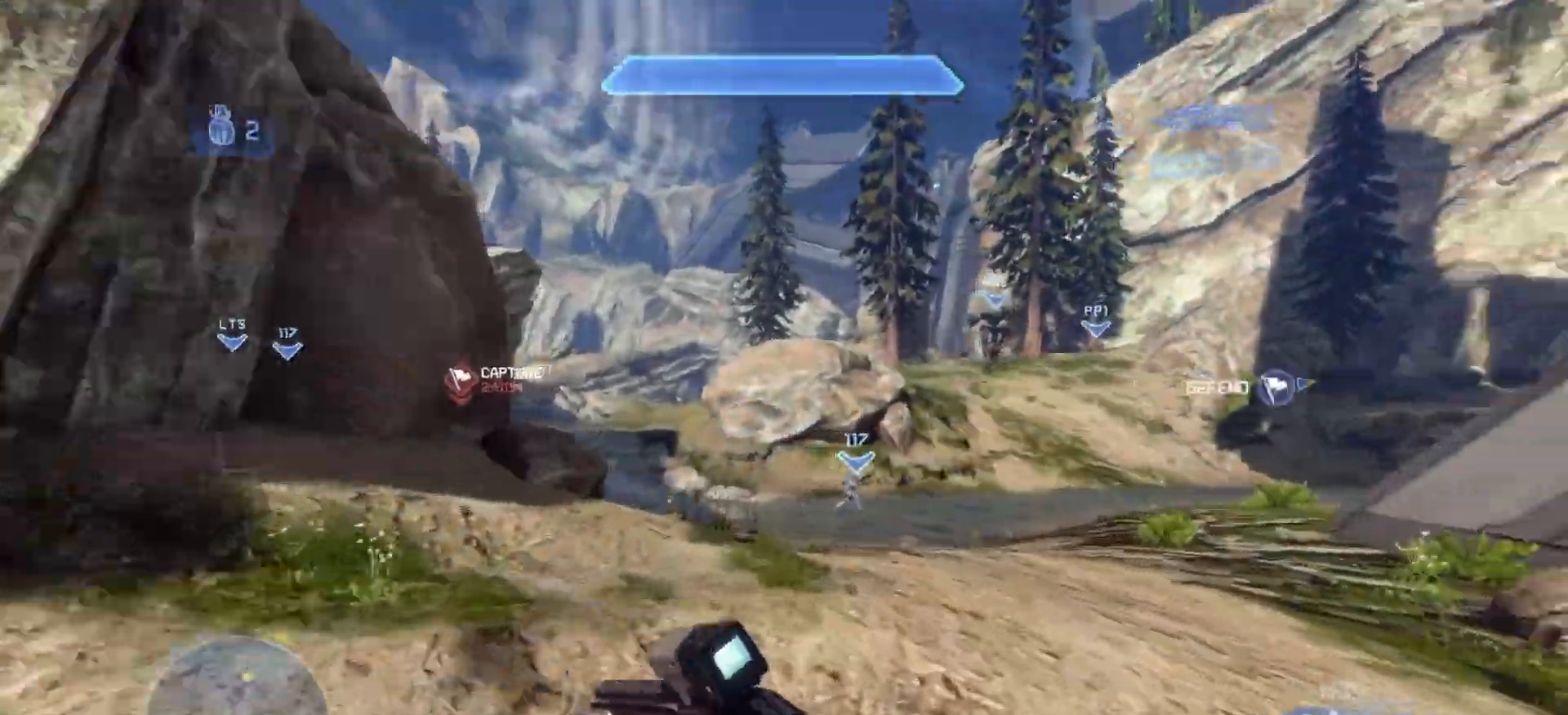
{"buttons": [], "left_stick": "up", "right_stick": "left", "events": [[184, "right_stick", "center"], [334, "right_stick", "left"]]}
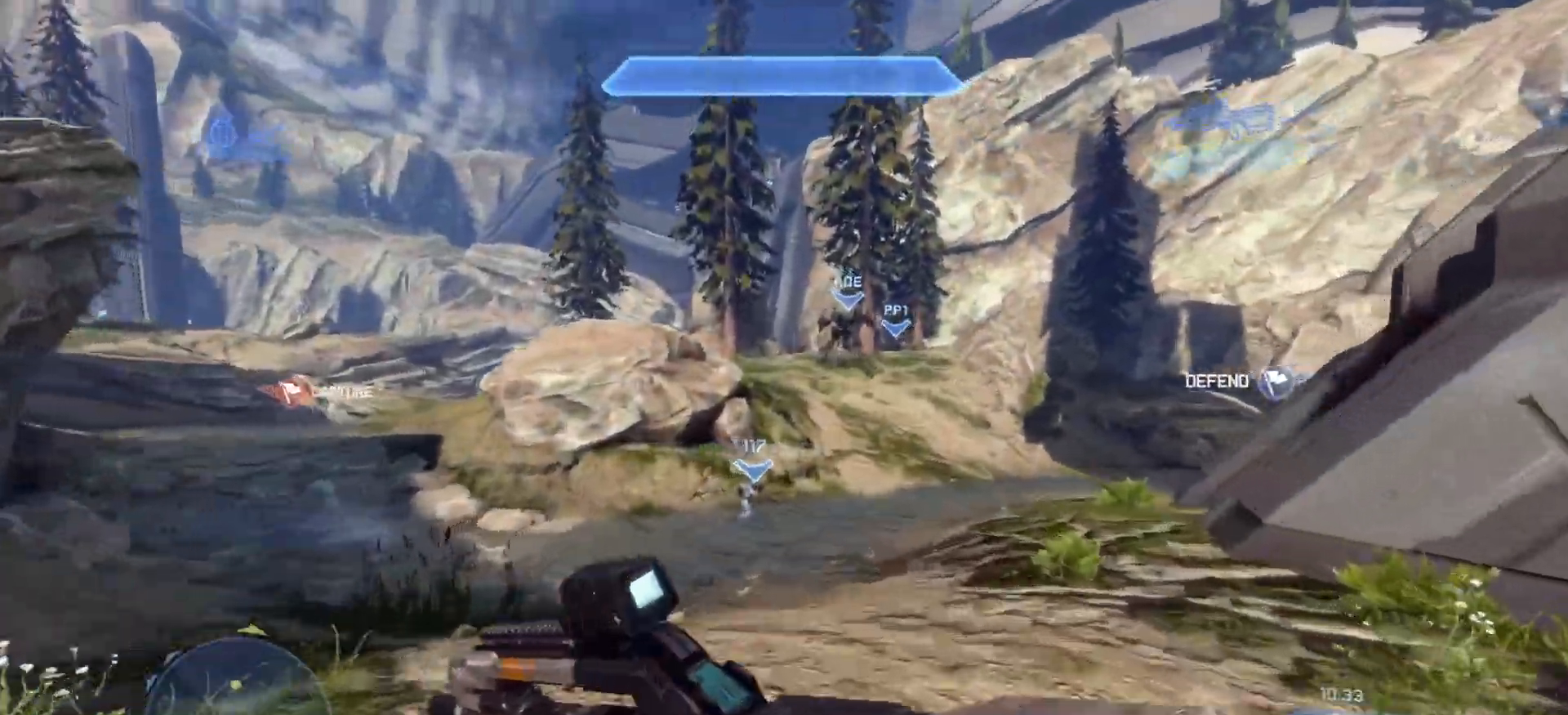
{"buttons": [], "left_stick": "up-left", "right_stick": "left", "events": [[66, "left_stick", "up-left"]]}
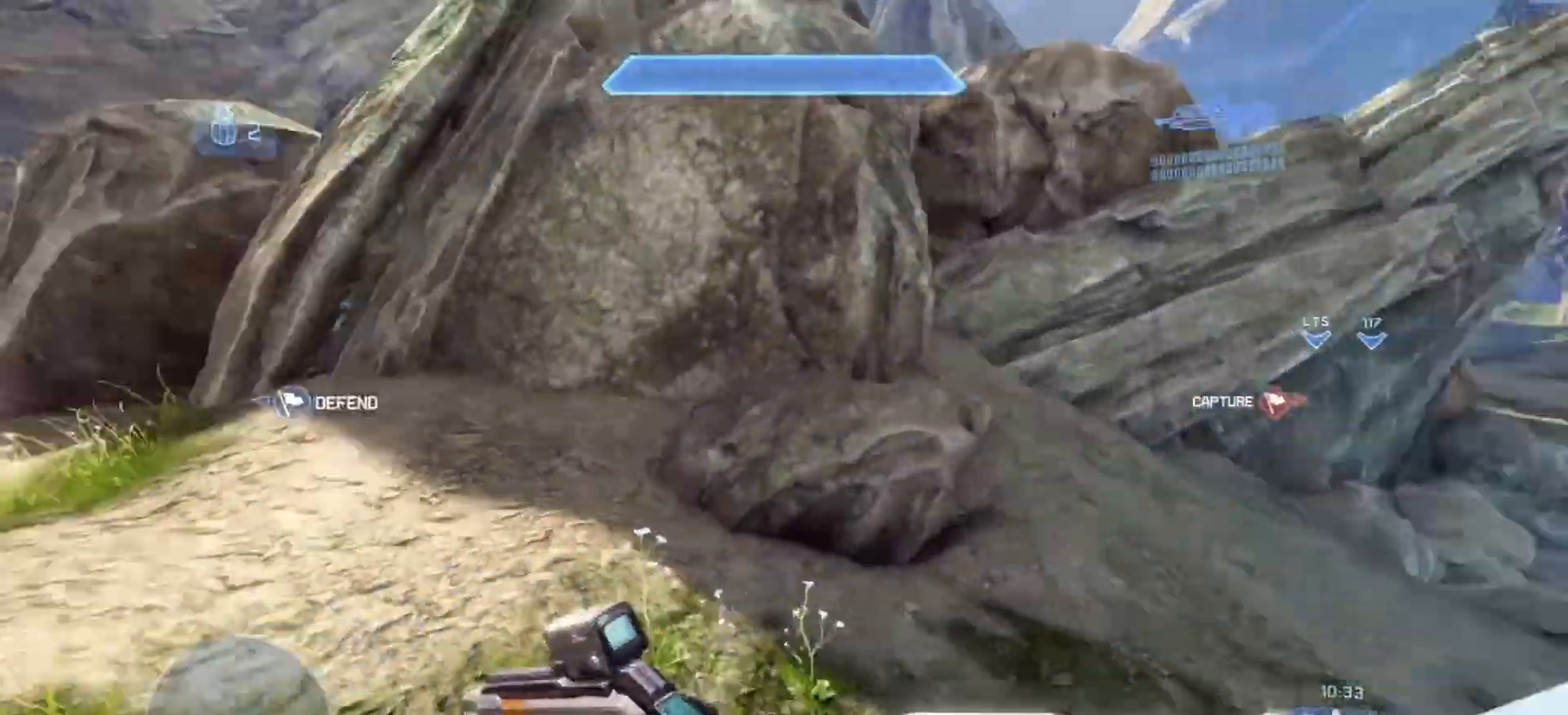
{"buttons": [], "left_stick": "up-left", "right_stick": "up-left", "events": [[67, "right_stick", "up-left"]]}
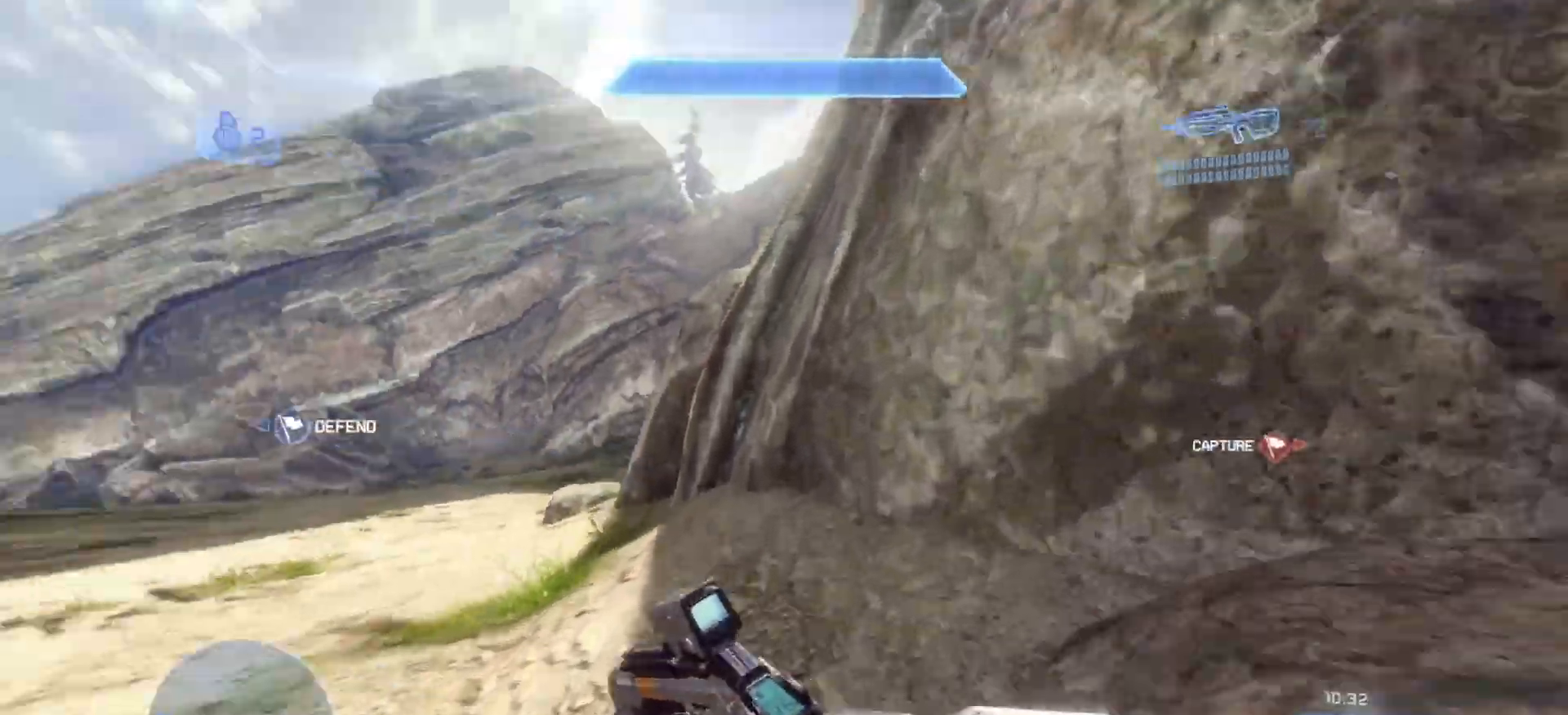
{"buttons": [], "left_stick": "up", "right_stick": "left", "events": [[50, "right_stick", "left"], [200, "right_stick", "center"], [283, "left_stick", "up"], [417, "right_stick", "left"]]}
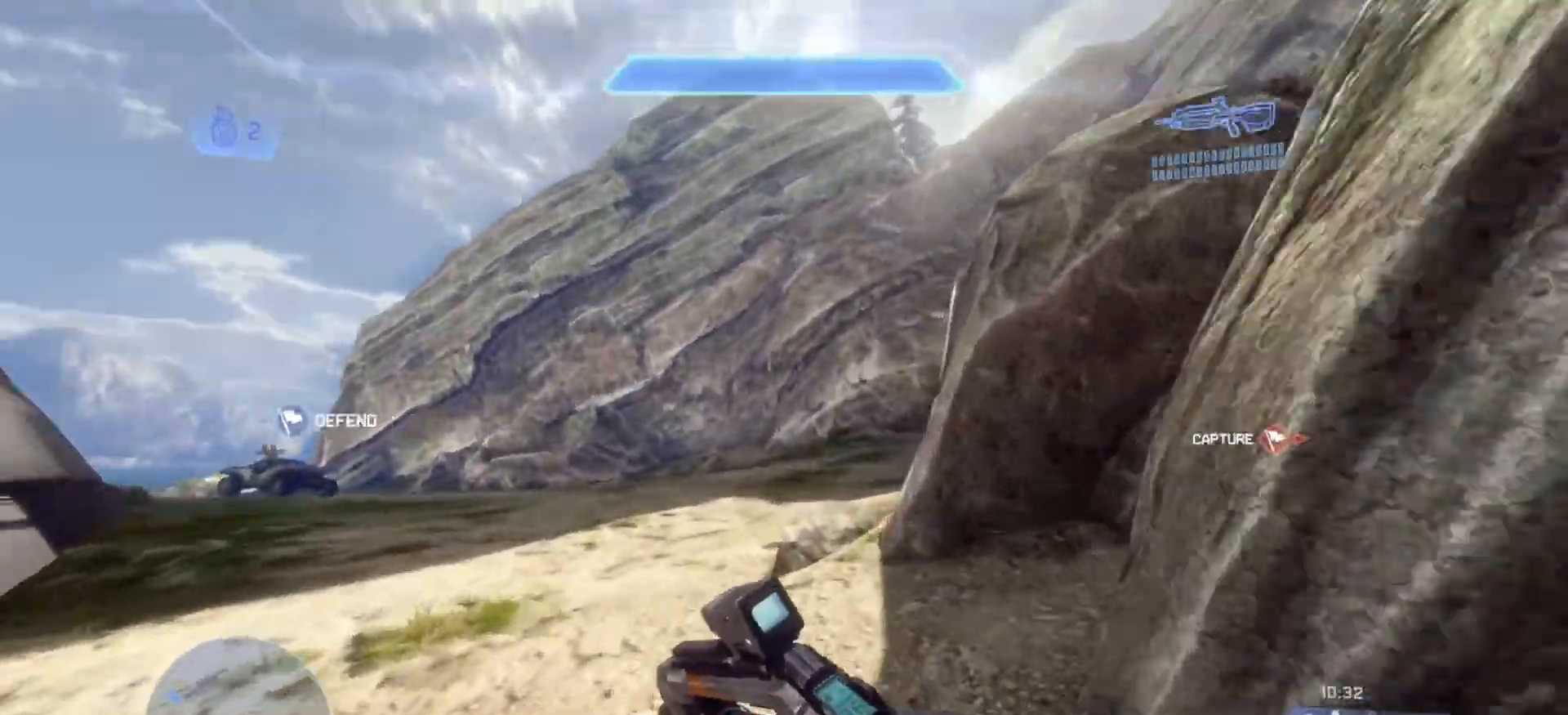
{"buttons": [], "left_stick": "up", "right_stick": "center", "events": [[217, "right_stick", "center"]]}
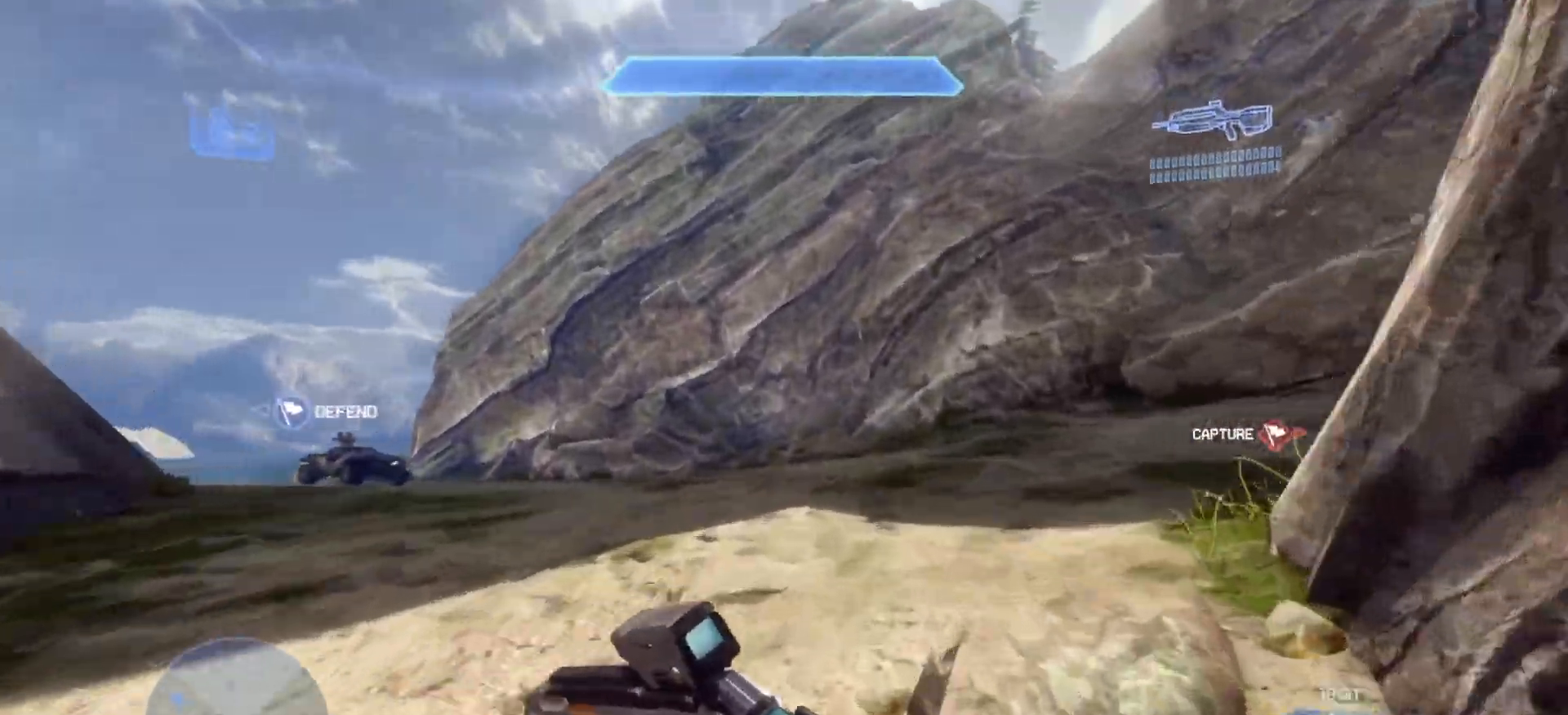
{"buttons": [], "left_stick": "up", "right_stick": "right", "events": [[66, "right_stick", "right"]]}
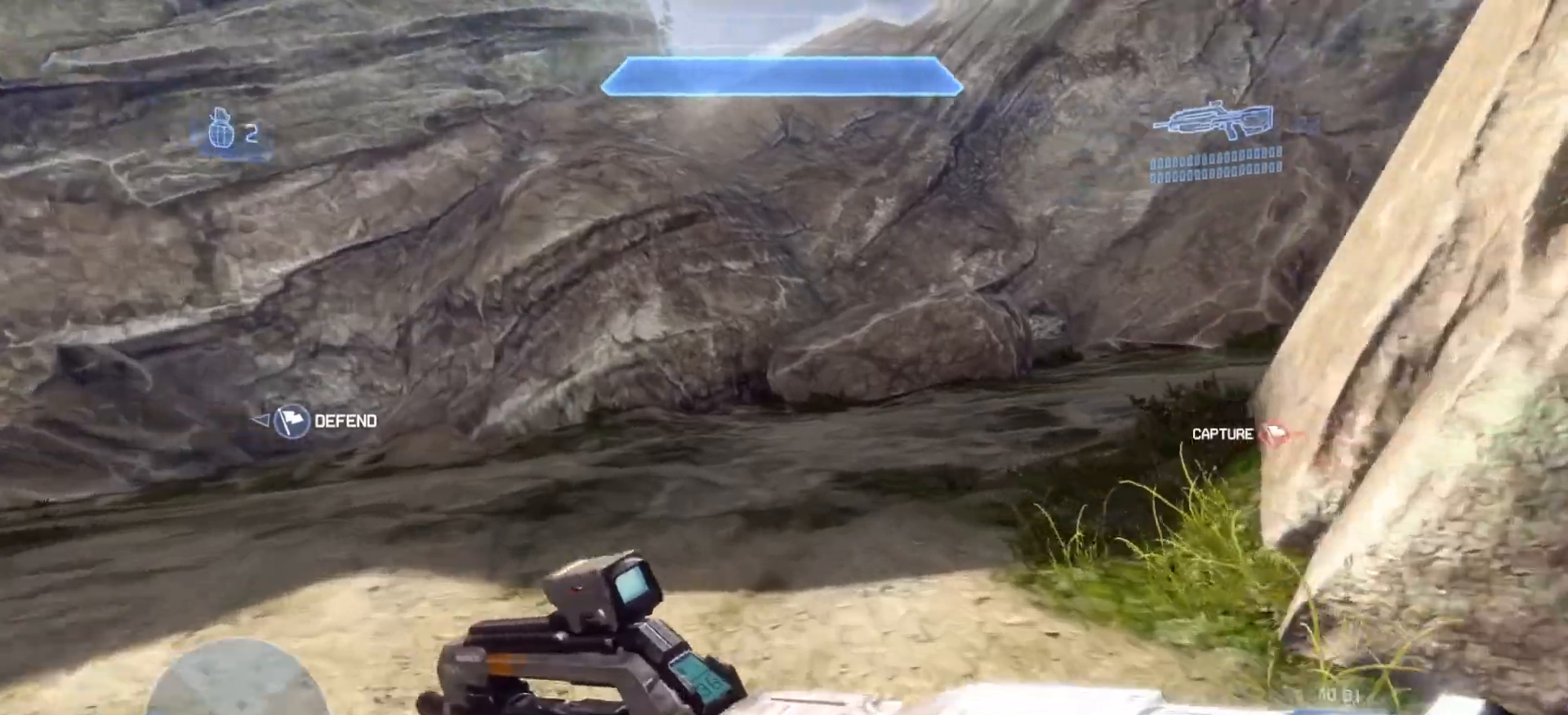
{"buttons": [], "left_stick": "up", "right_stick": "center", "events": [[250, "right_stick", "center"], [401, "TRIANGLE", "down"], [467, "TRIANGLE", "up"]]}
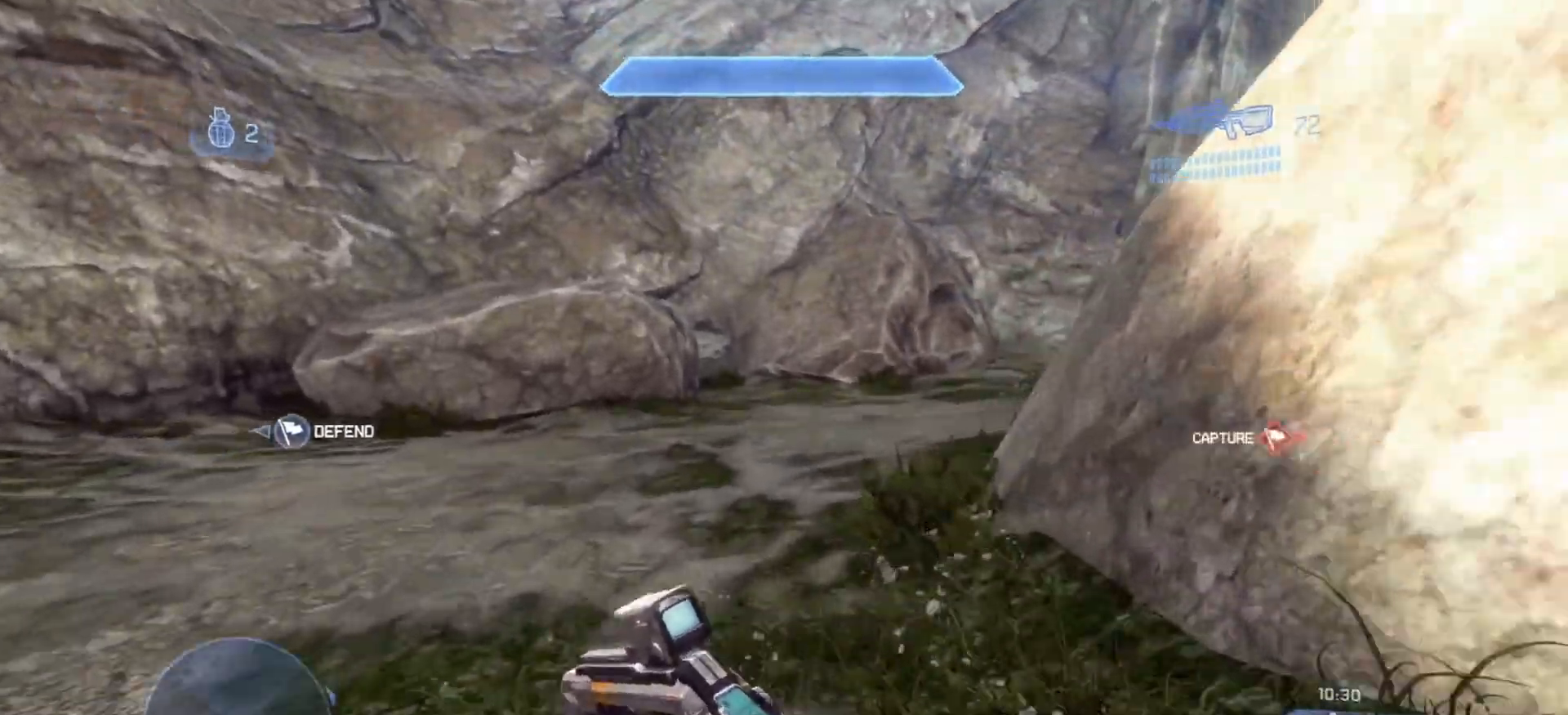
{"buttons": [], "left_stick": "up", "right_stick": "center", "events": [[217, "right_stick", "right"], [417, "right_stick", "center"]]}
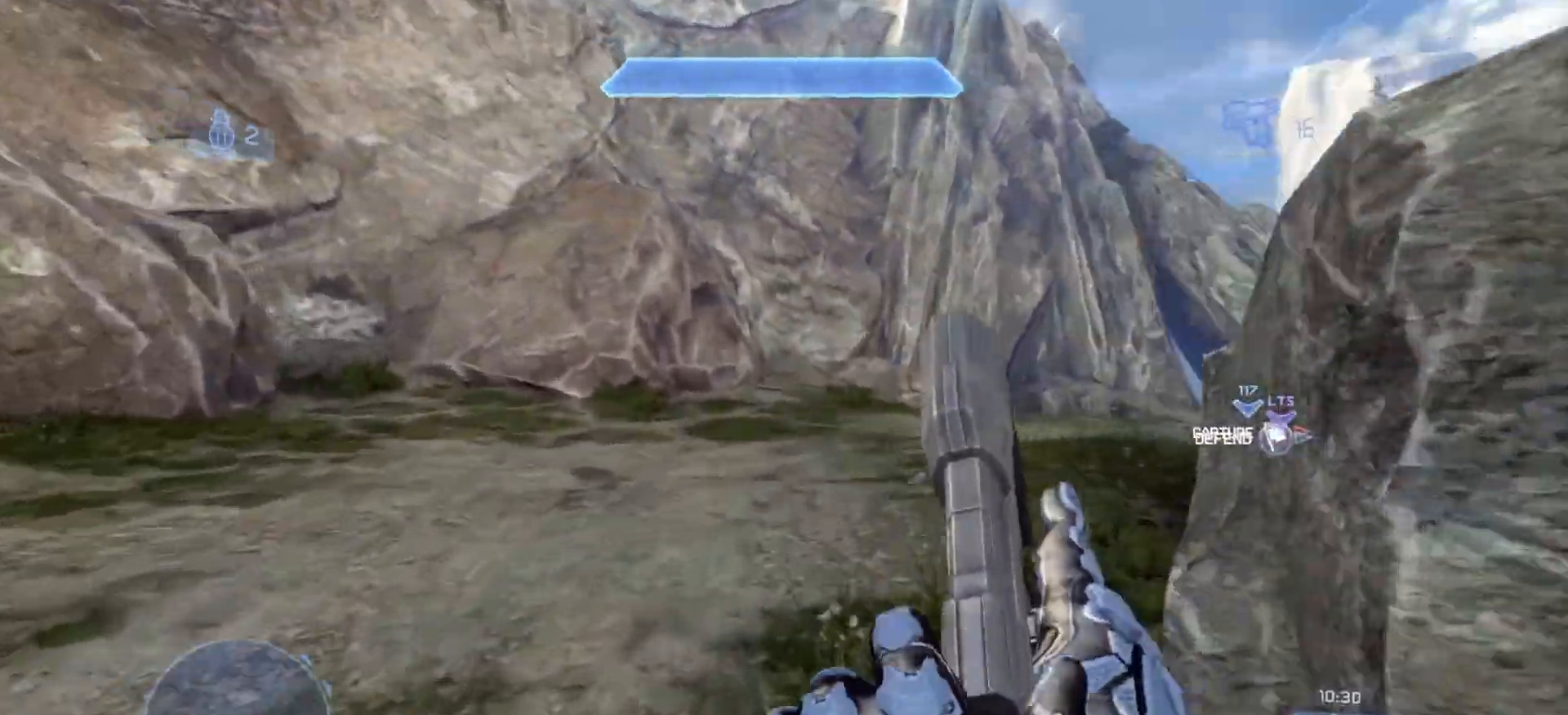
{"buttons": [], "left_stick": "up", "right_stick": "right", "events": [[34, "TRIANGLE", "down"], [84, "TRIANGLE", "up"], [301, "right_stick", "right"]]}
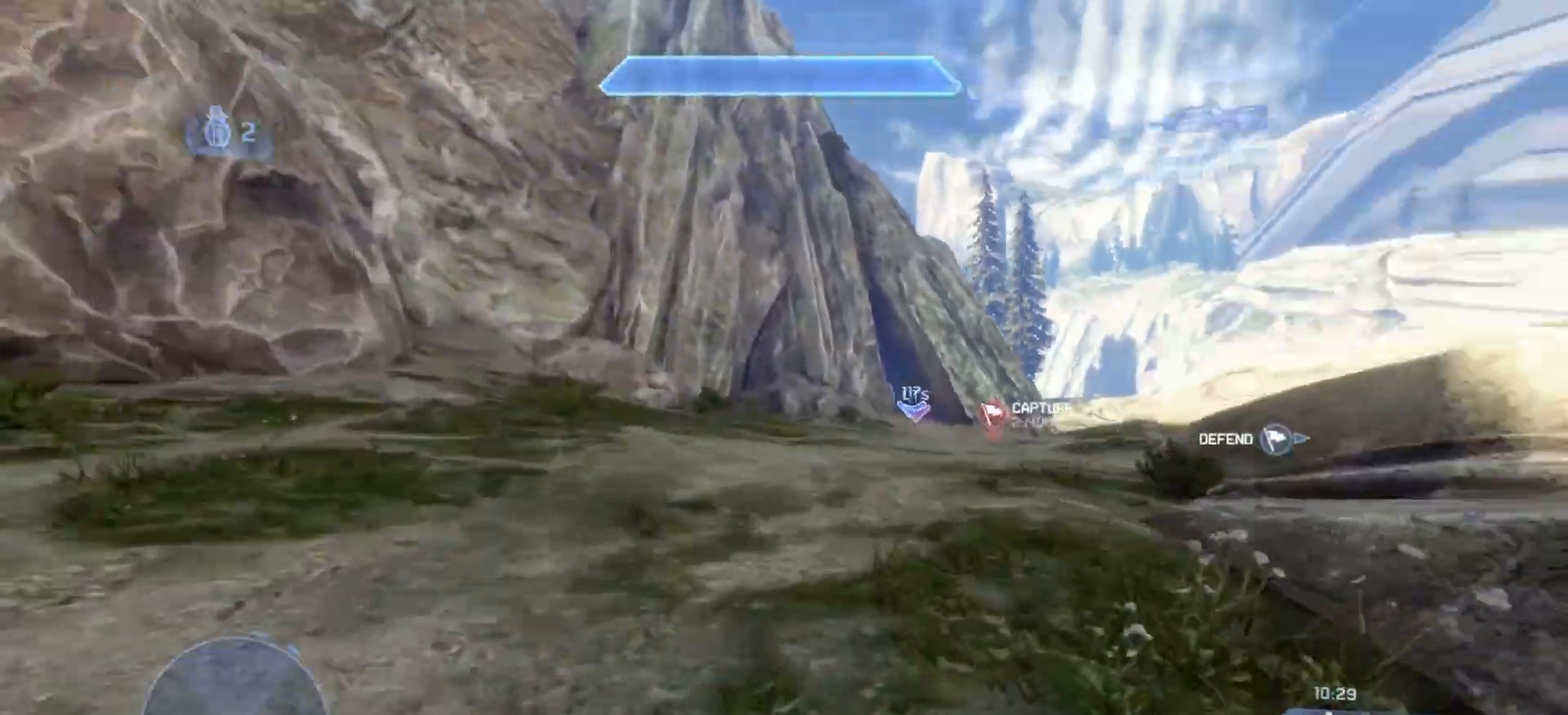
{"buttons": [], "left_stick": "up", "right_stick": "center", "events": [[150, "right_stick", "center"]]}
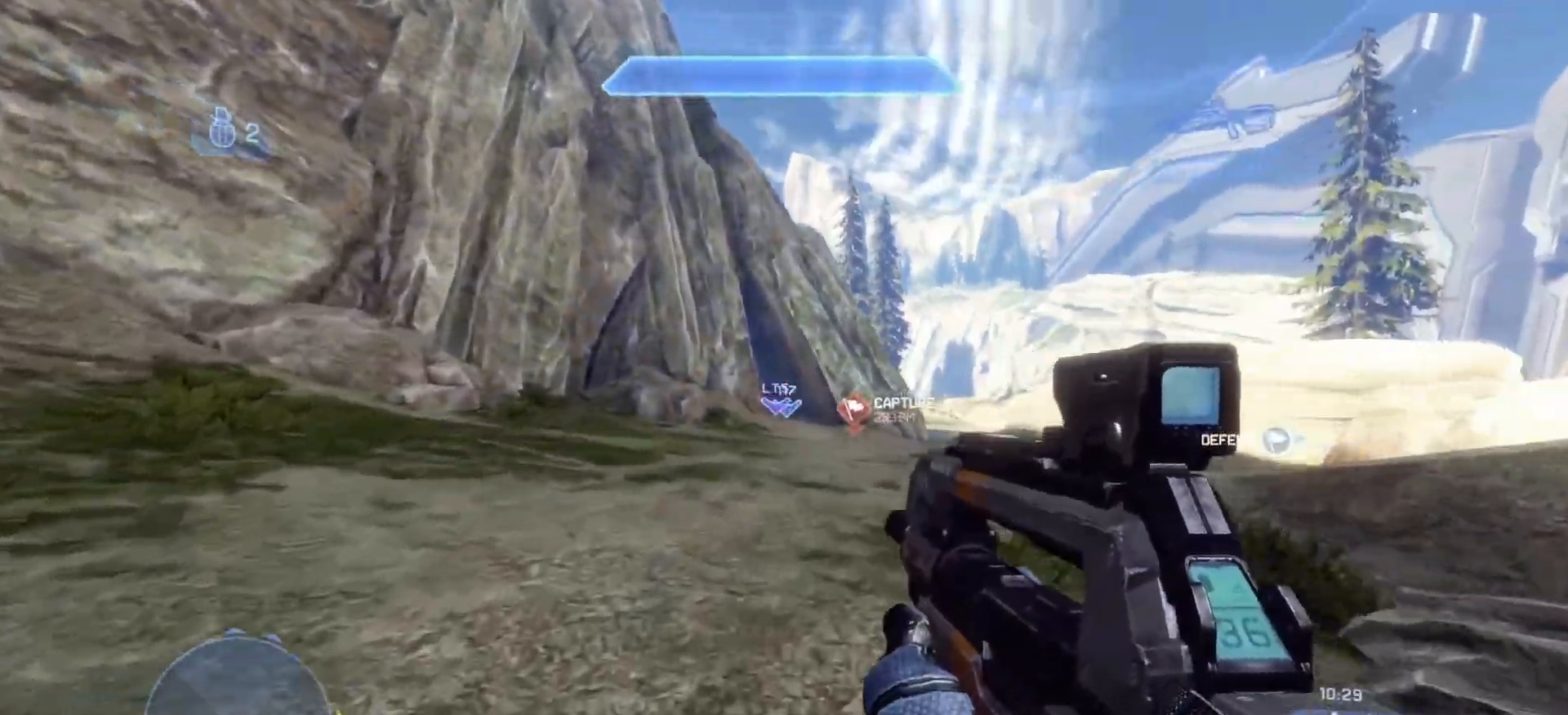
{"buttons": [], "left_stick": "up-left", "right_stick": "center", "events": [[217, "right_stick", "right"], [317, "left_stick", "up-left"], [451, "right_stick", "center"]]}
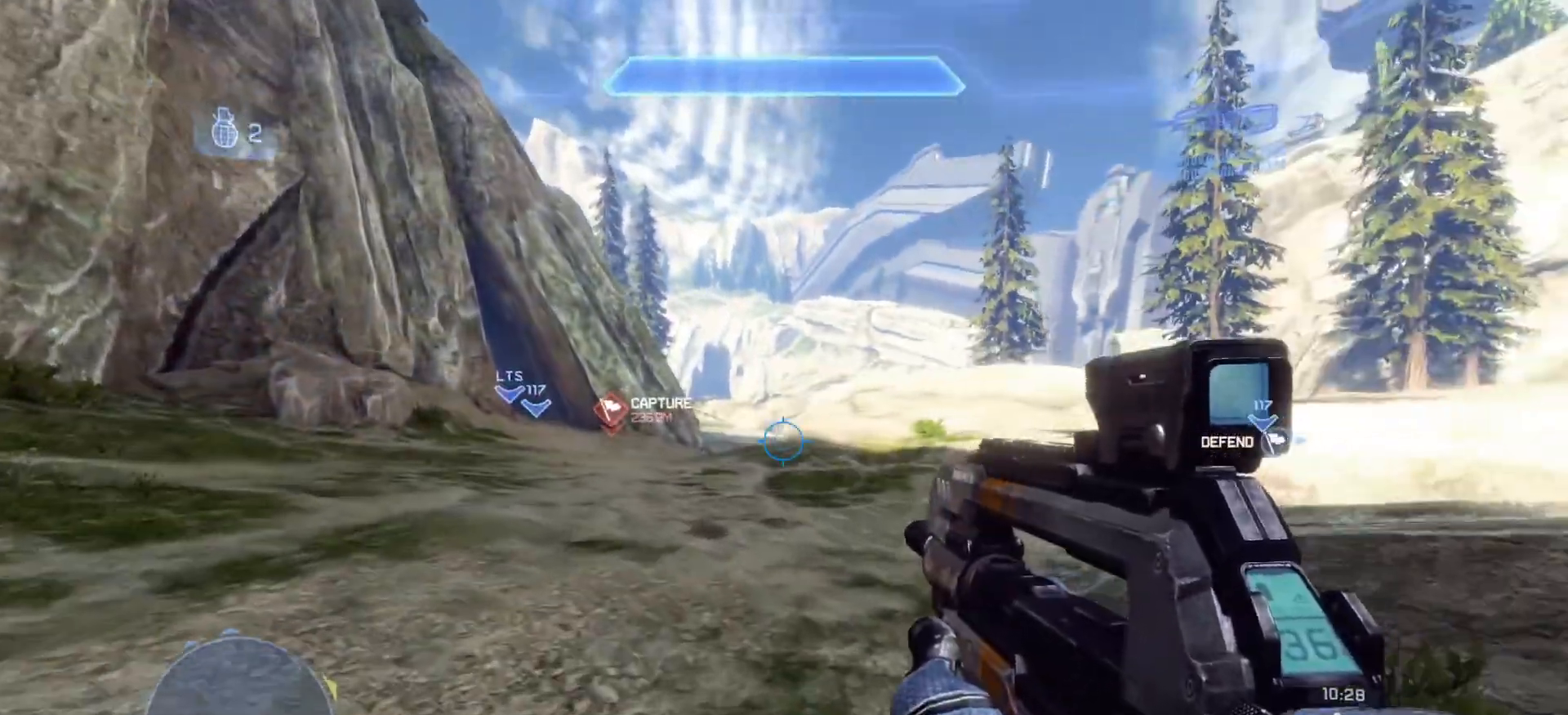
{"buttons": [], "left_stick": "up-left", "right_stick": "center", "events": [[83, "right_stick", "right"], [267, "right_stick", "center"]]}
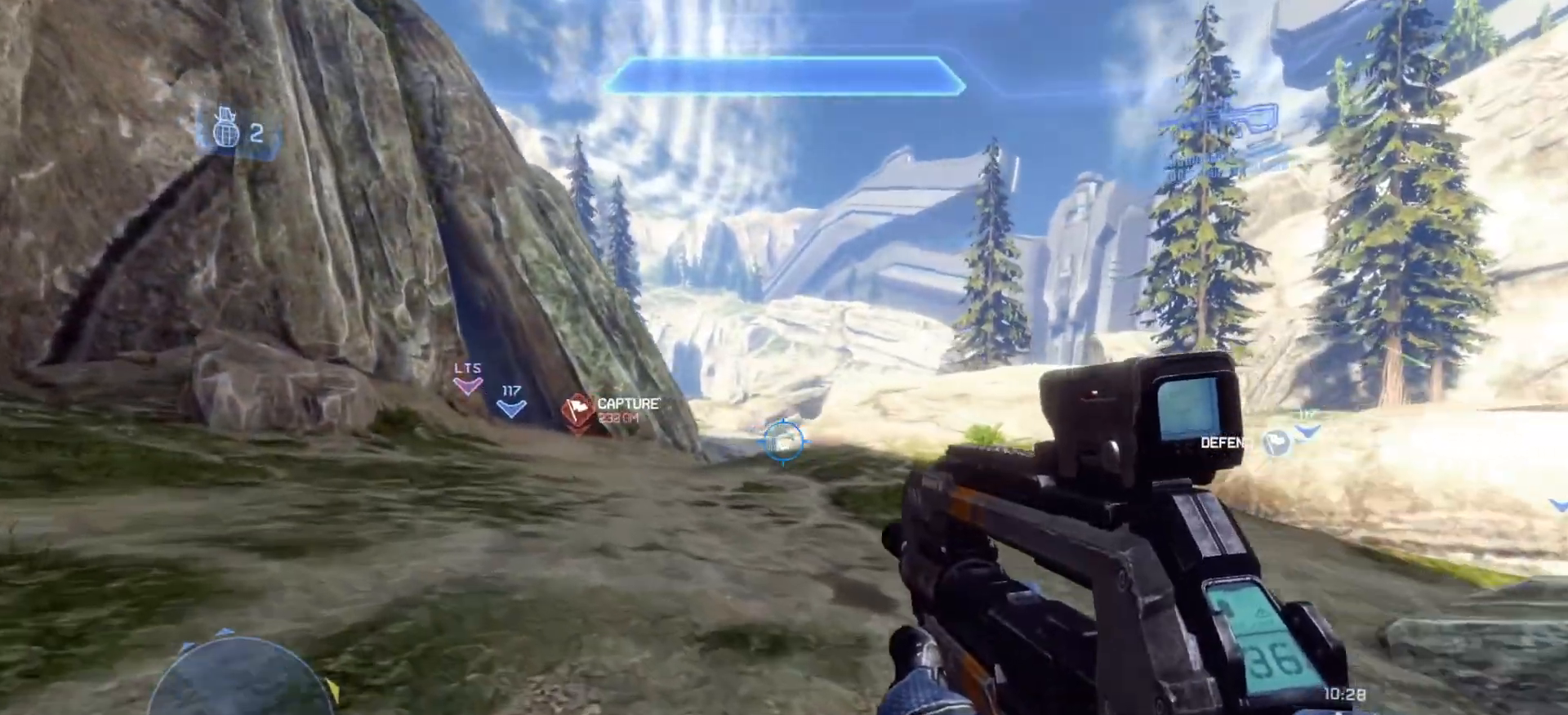
{"buttons": [], "left_stick": "up-left", "right_stick": "right", "events": [[100, "L1", "down"], [234, "L1", "up"], [367, "right_stick", "right"]]}
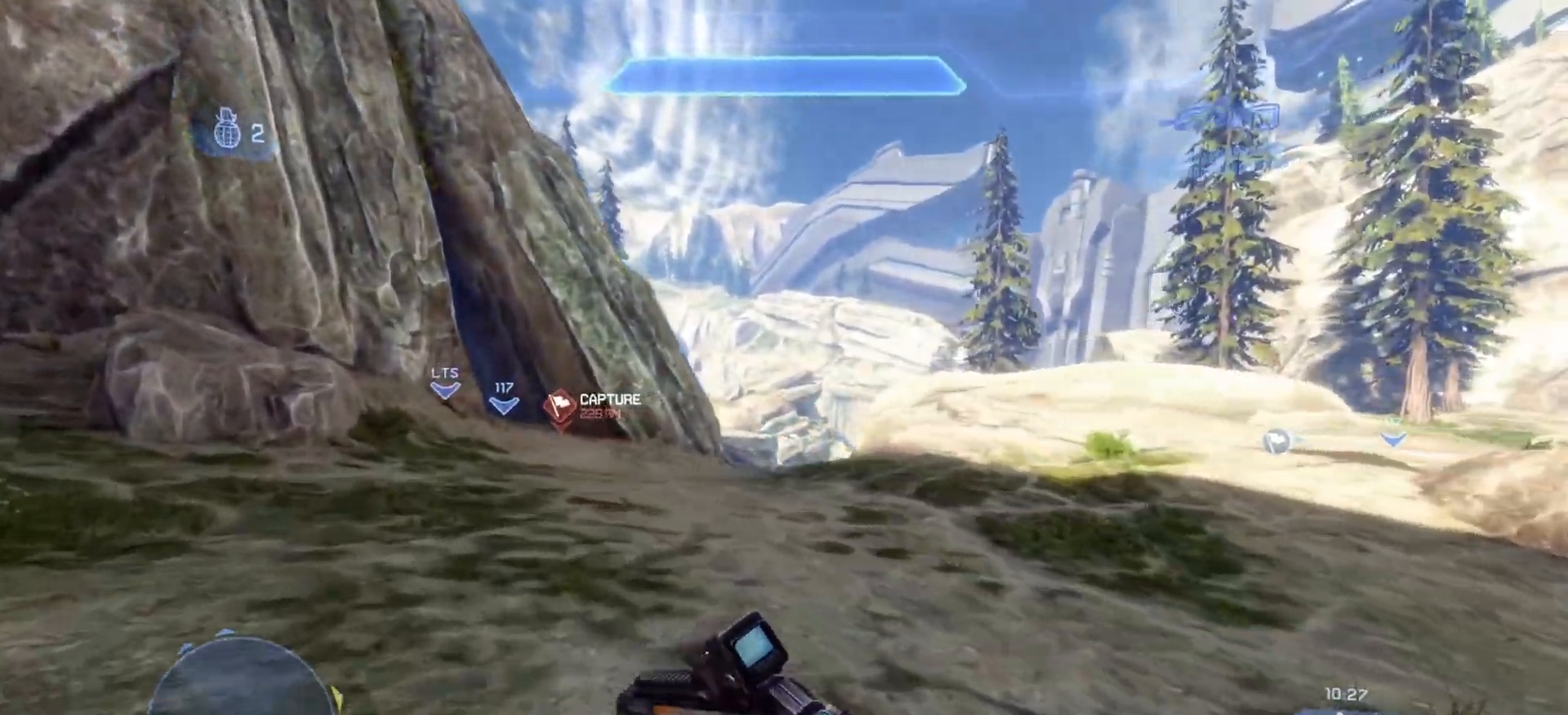
{"buttons": [], "left_stick": "up-left", "right_stick": "right", "events": []}
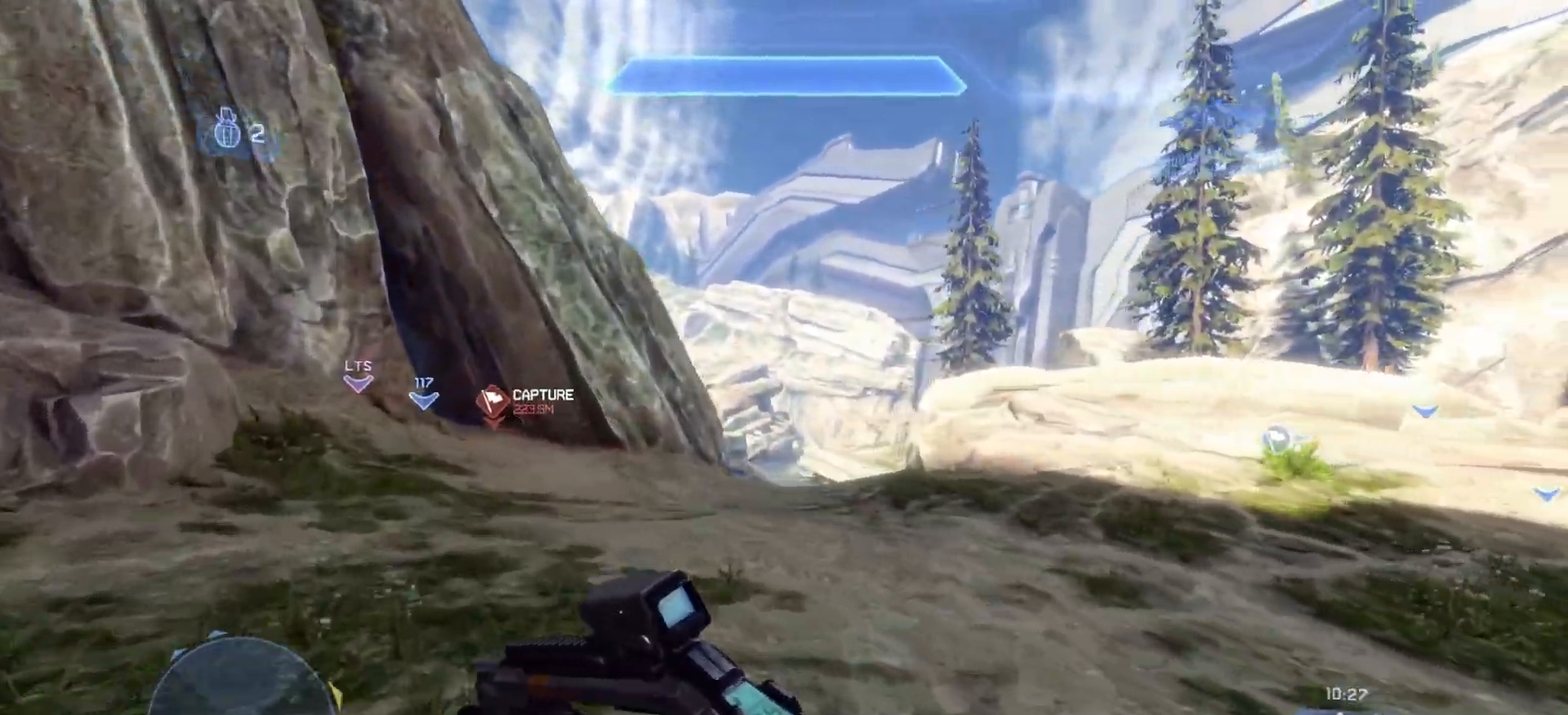
{"buttons": [], "left_stick": "up-left", "right_stick": "right", "events": []}
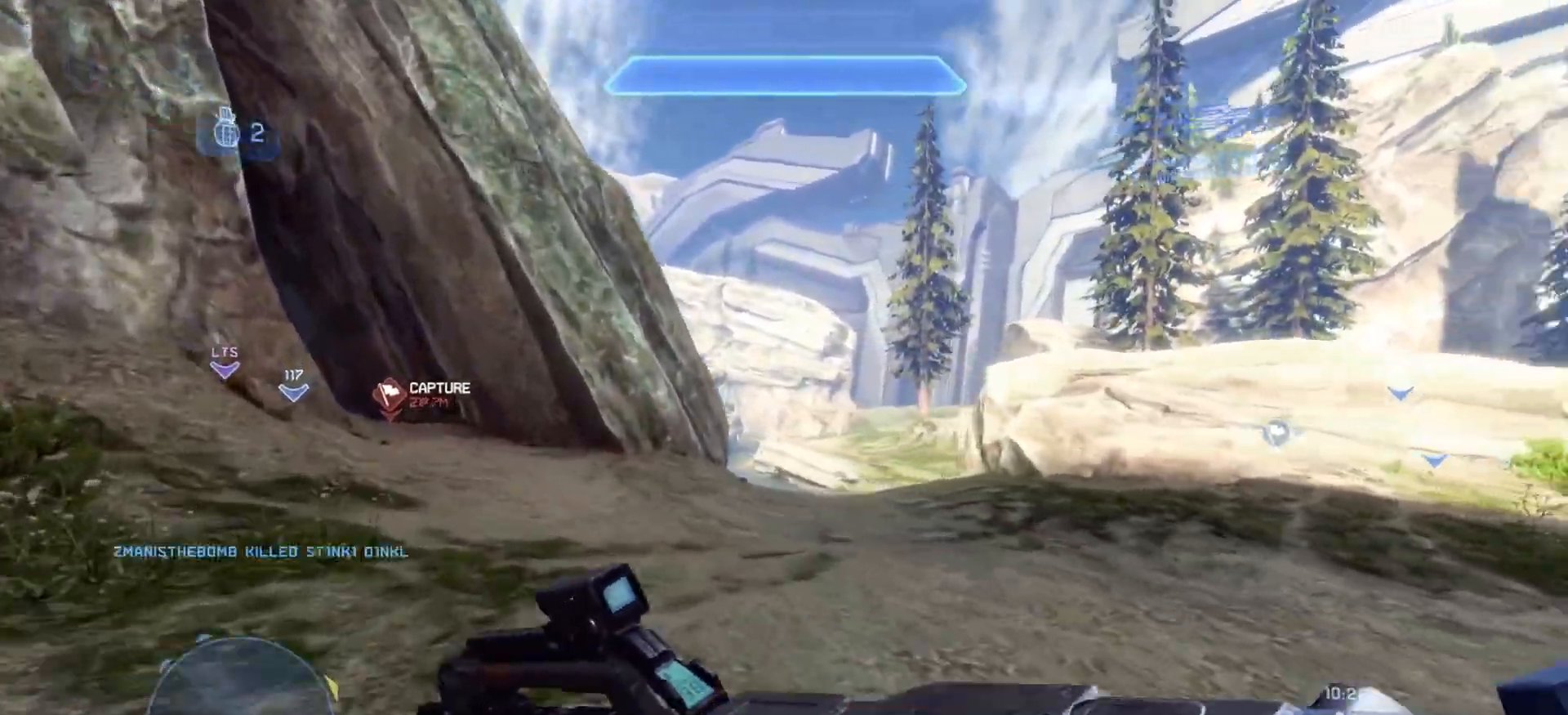
{"buttons": [], "left_stick": "up-left", "right_stick": "center", "events": [[367, "right_stick", "center"]]}
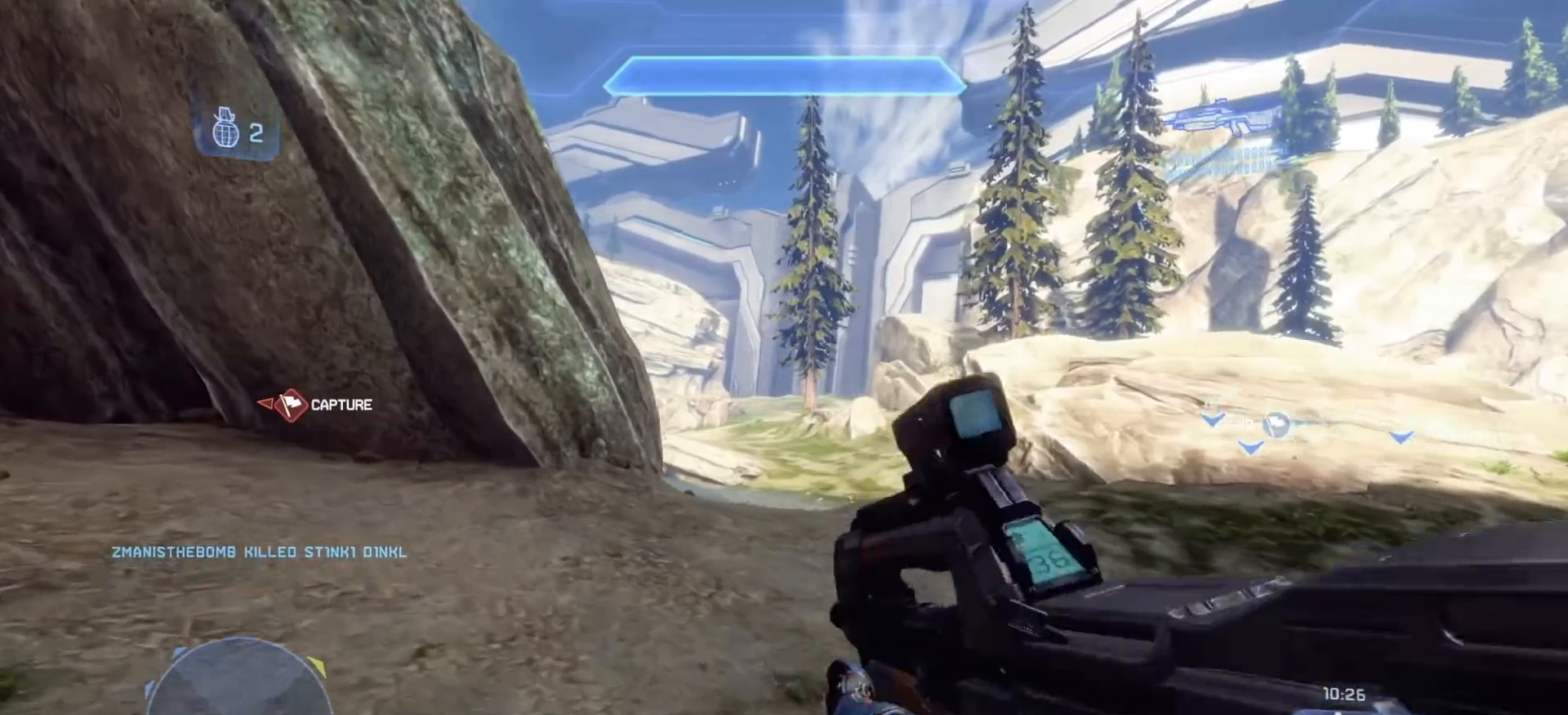
{"buttons": [], "left_stick": "up-left", "right_stick": "right", "events": [[84, "right_stick", "left"], [334, "right_stick", "right"]]}
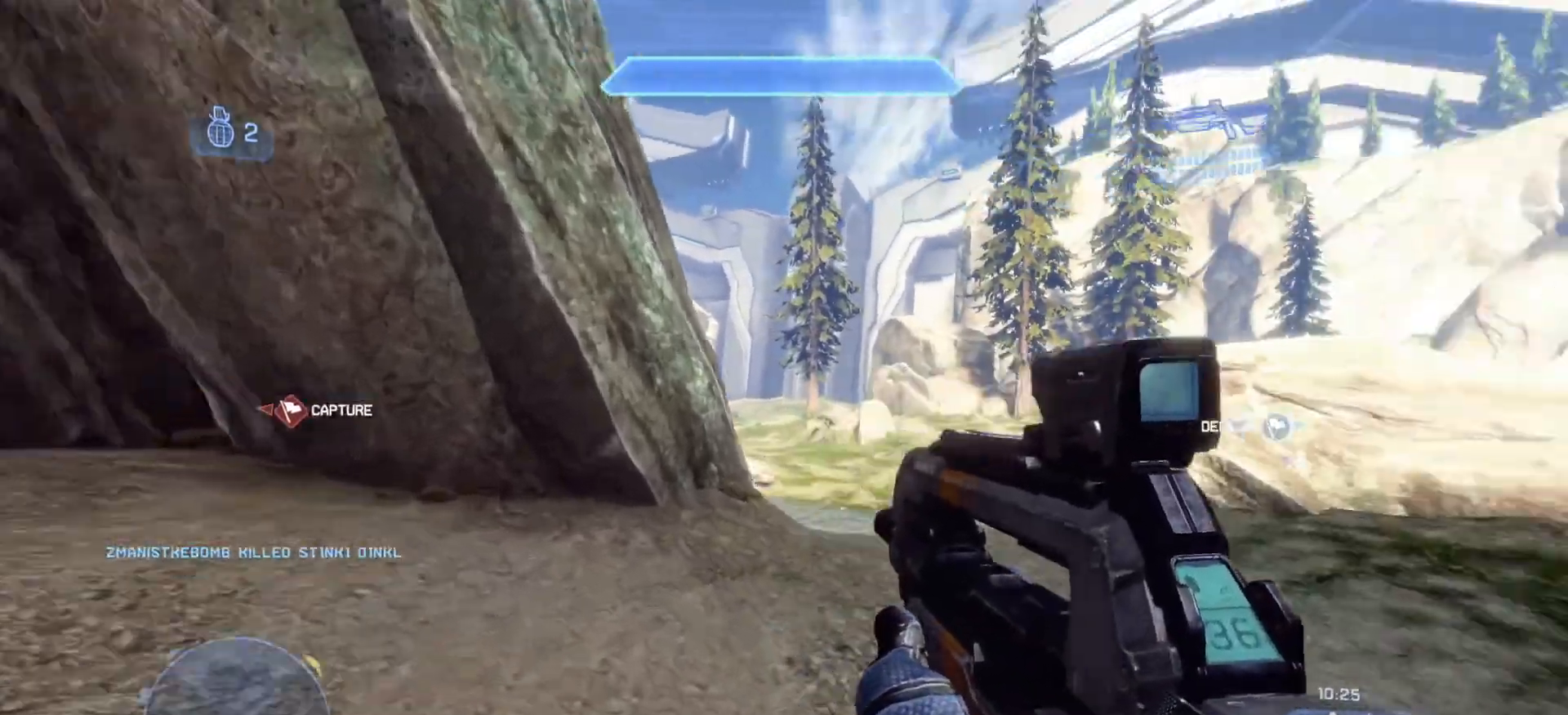
{"buttons": [], "left_stick": "left", "right_stick": "right", "events": [[300, "right_stick", "center"], [317, "left_stick", "left"], [417, "right_stick", "right"]]}
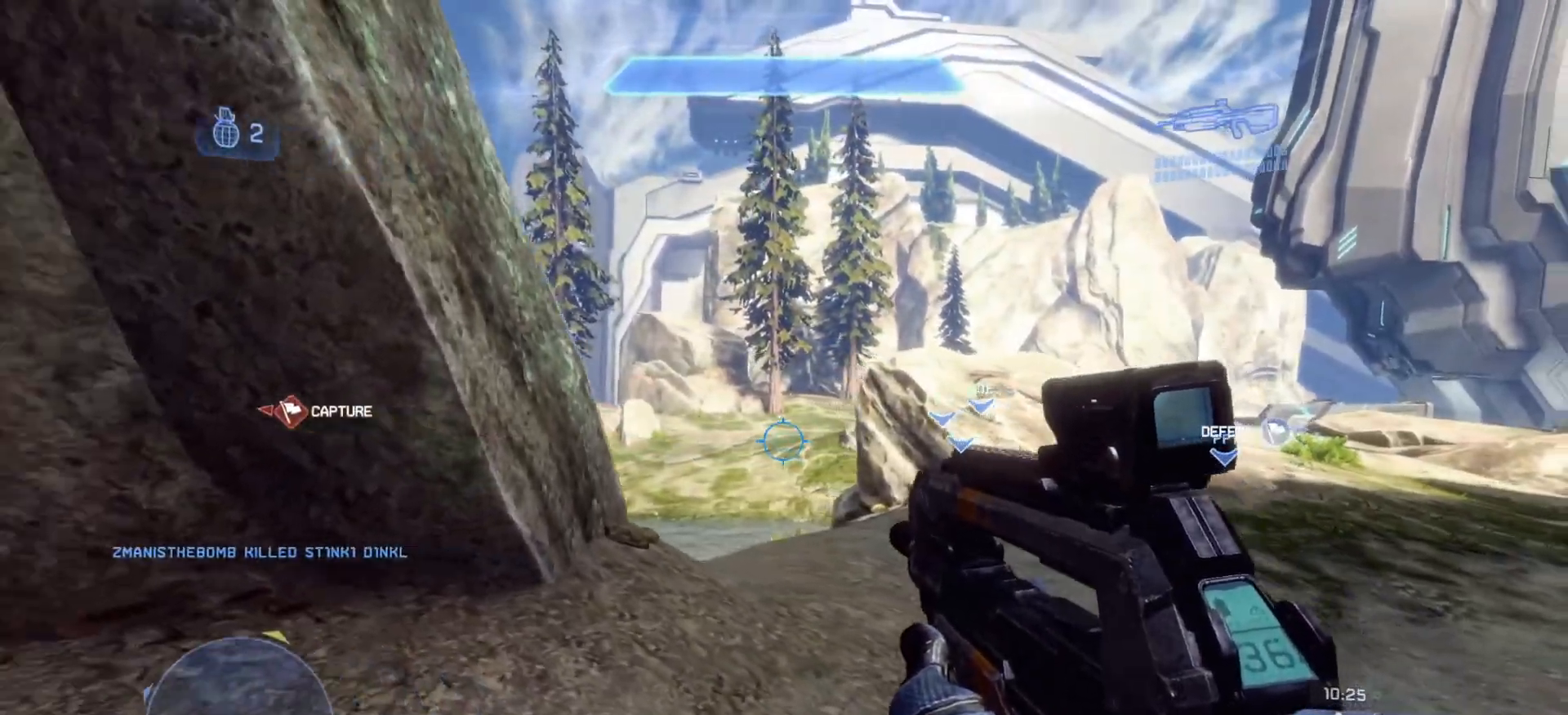
{"buttons": [], "left_stick": "up-left", "right_stick": "left", "events": [[84, "right_stick", "center"], [150, "right_stick", "left"], [317, "right_stick", "center"], [367, "right_stick", "right"], [451, "left_stick", "up-left"], [501, "right_stick", "left"]]}
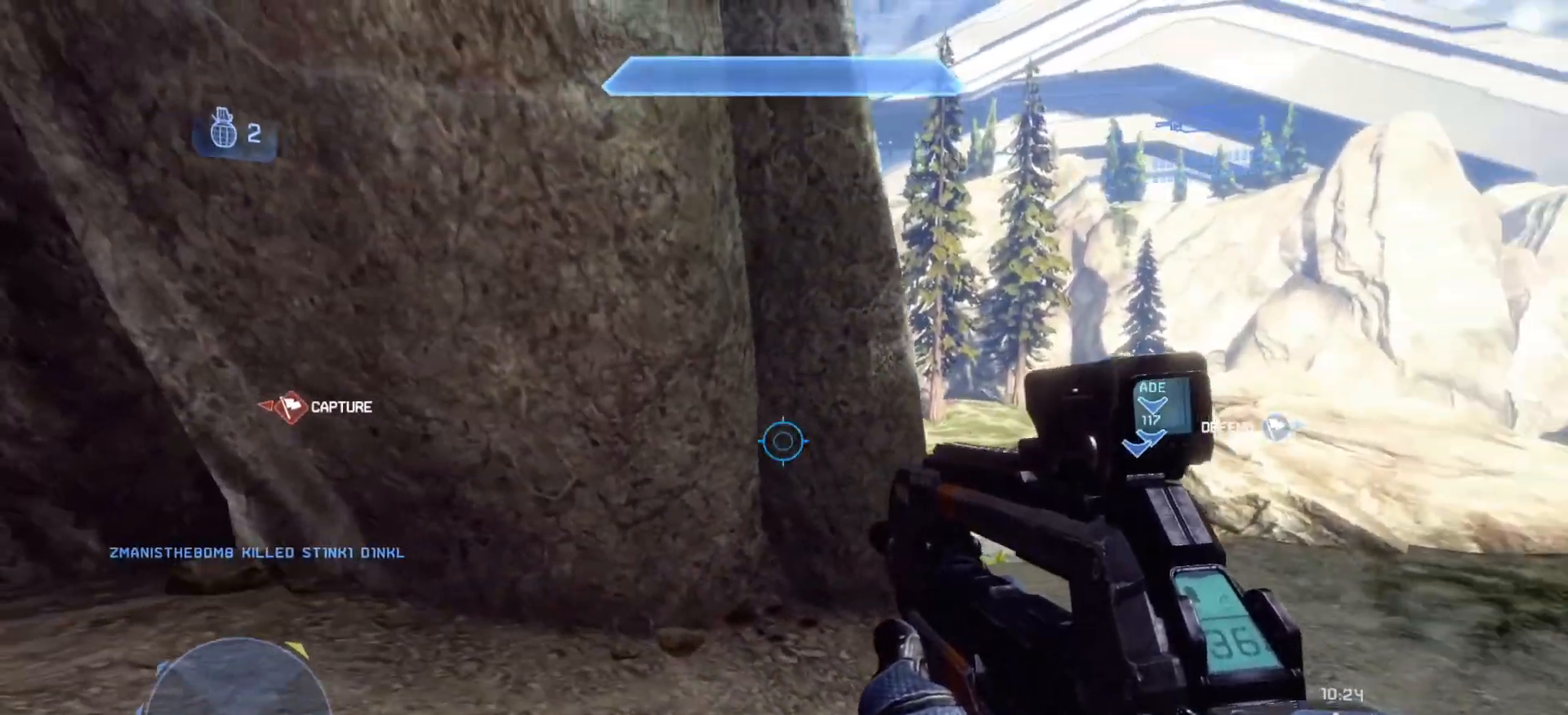
{"buttons": [], "left_stick": "up", "right_stick": "center", "events": [[317, "L1", "down"], [383, "left_stick", "up"], [450, "right_stick", "center"], [484, "L1", "up"]]}
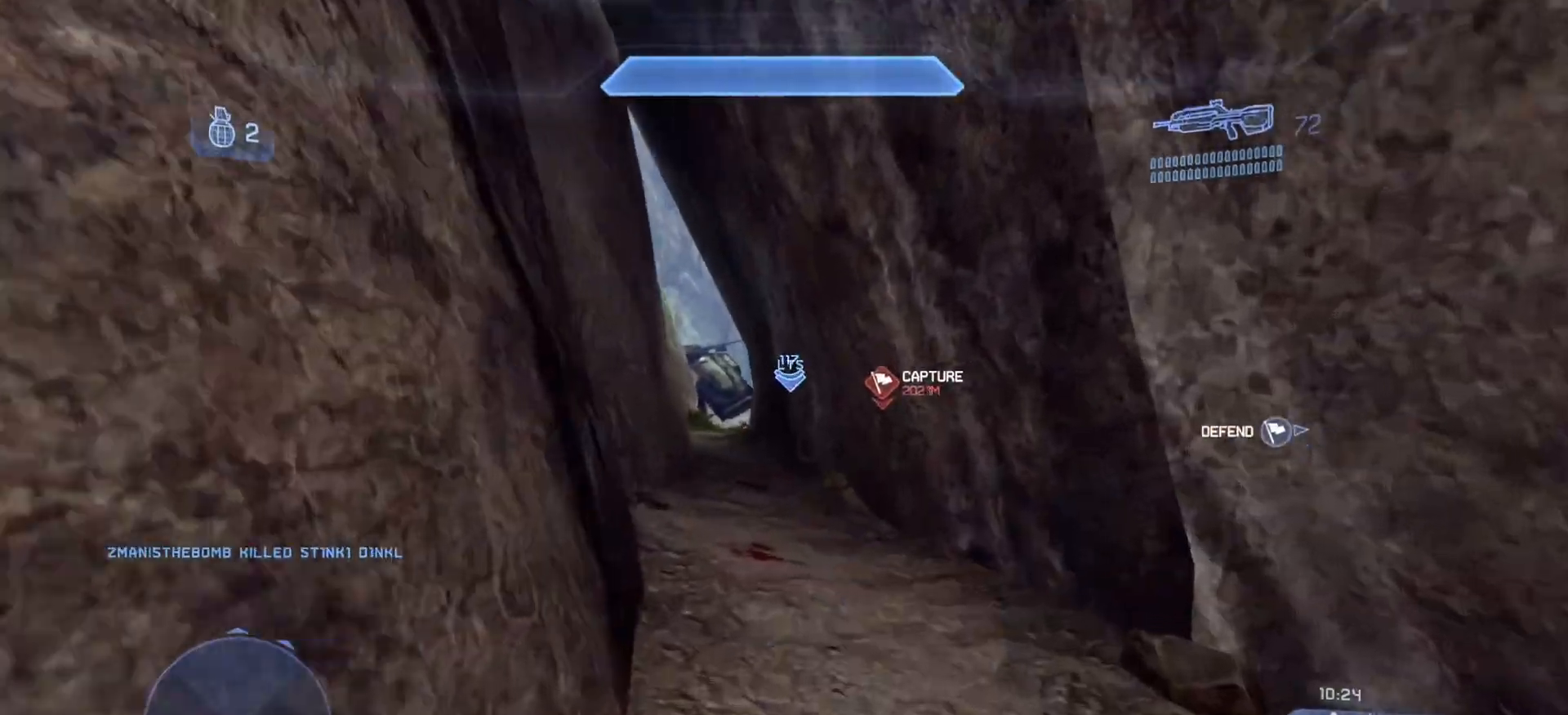
{"buttons": [], "left_stick": "up", "right_stick": "center", "events": []}
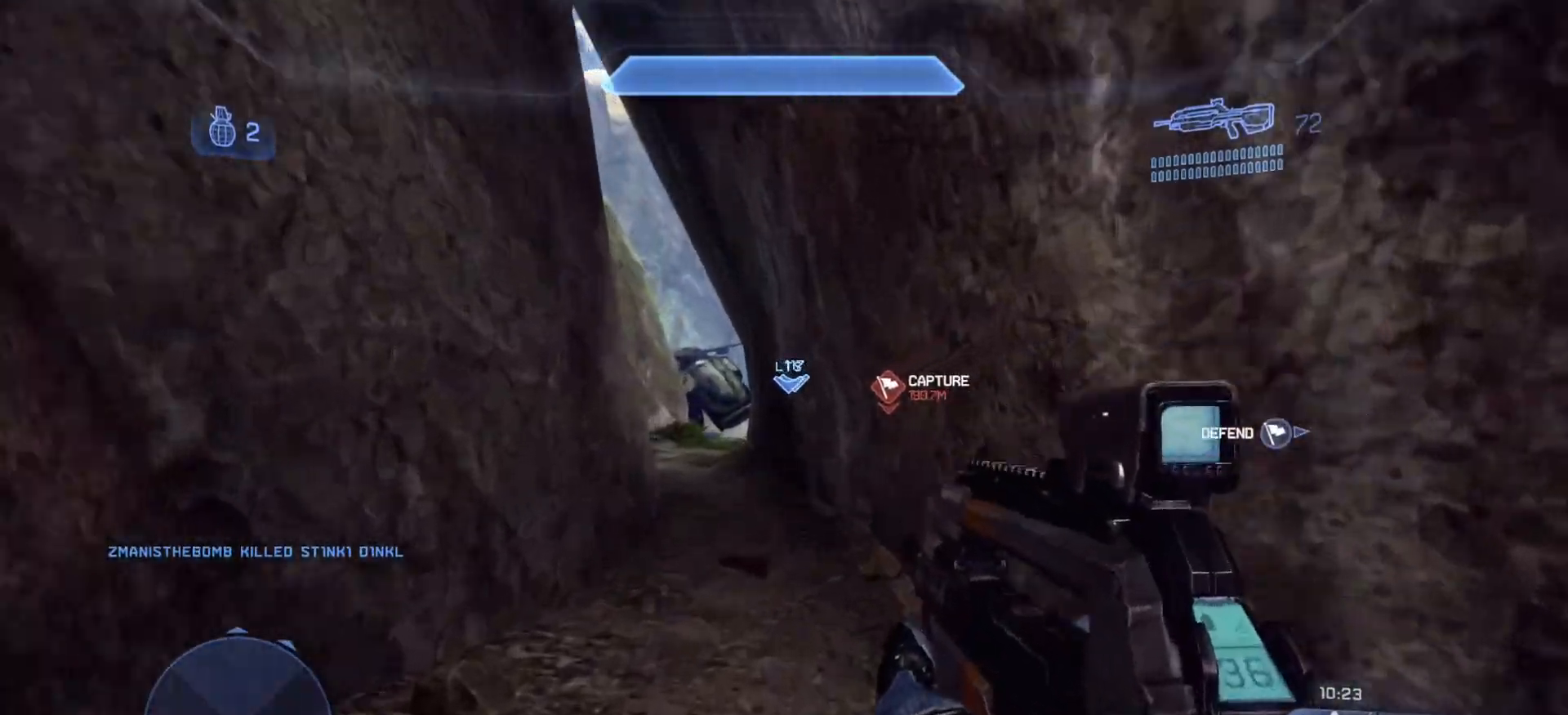
{"buttons": [], "left_stick": "up", "right_stick": "up", "events": [[467, "right_stick", "up"]]}
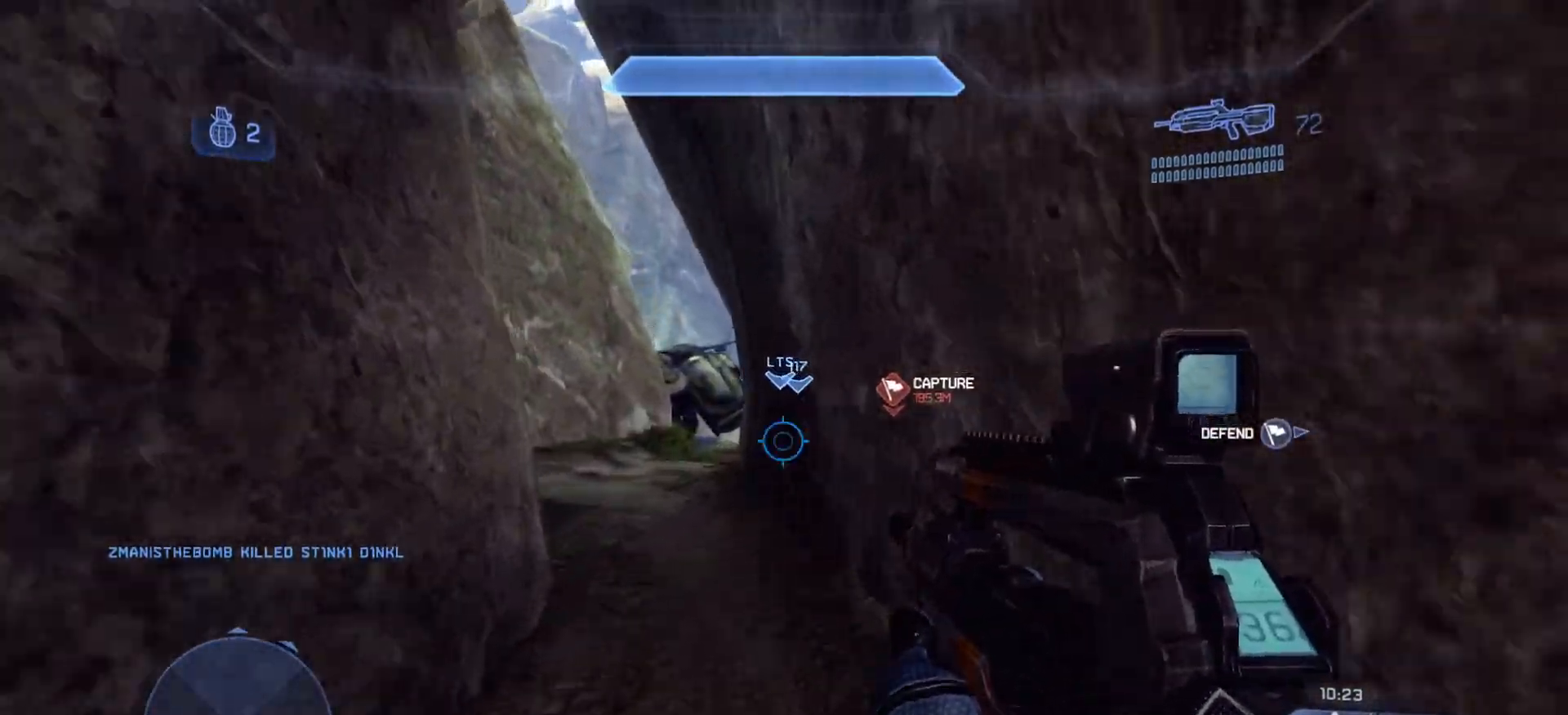
{"buttons": [], "left_stick": "up", "right_stick": "up", "events": [[234, "right_stick", "center"], [334, "right_stick", "up"]]}
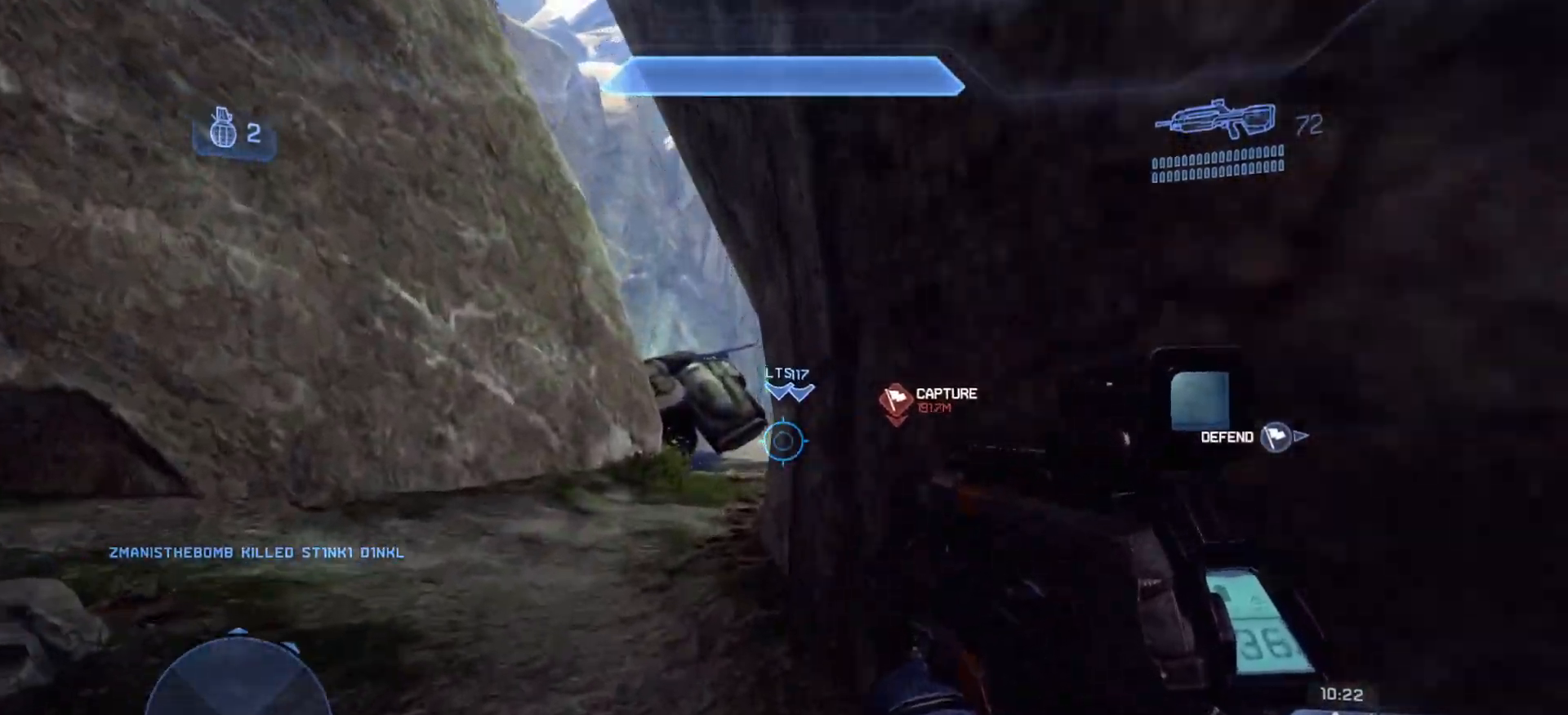
{"buttons": [], "left_stick": "up", "right_stick": "up-right", "events": [[83, "right_stick", "up-right"], [383, "R3", "down"], [484, "R3", "up"]]}
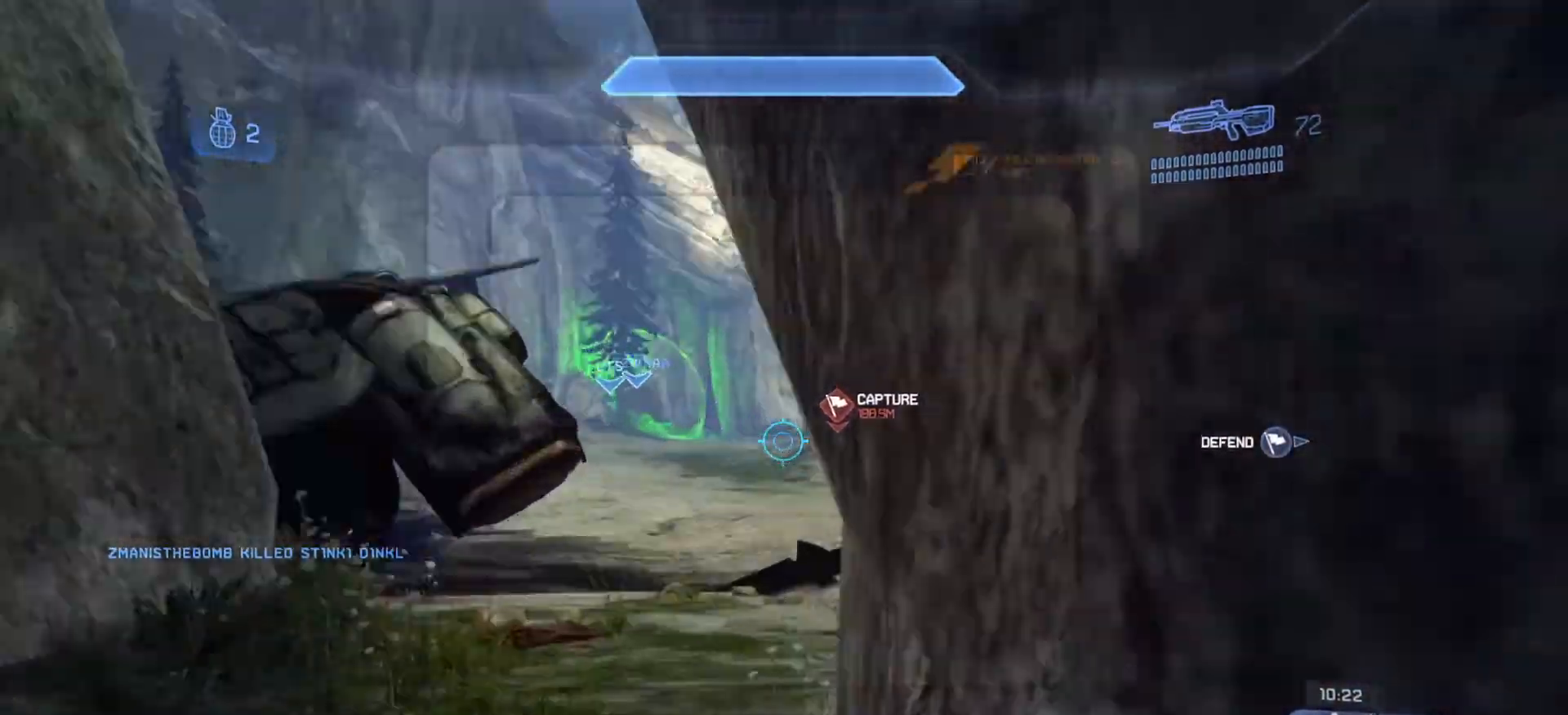
{"buttons": [], "left_stick": "up-left", "right_stick": "right", "events": [[100, "right_stick", "right"], [134, "left_stick", "up-left"]]}
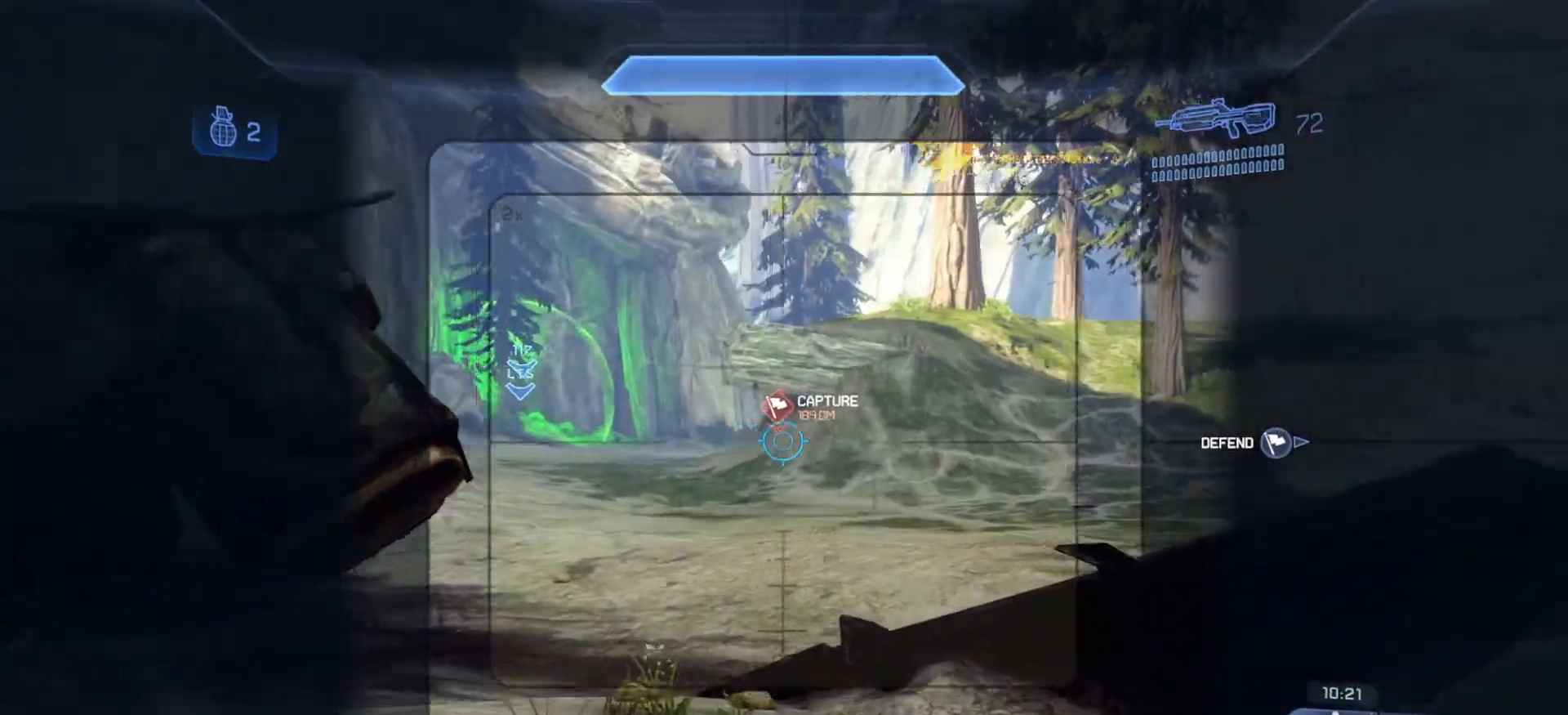
{"buttons": ["R3"], "left_stick": "up-left", "right_stick": "right", "events": [[500, "R3", "down"]]}
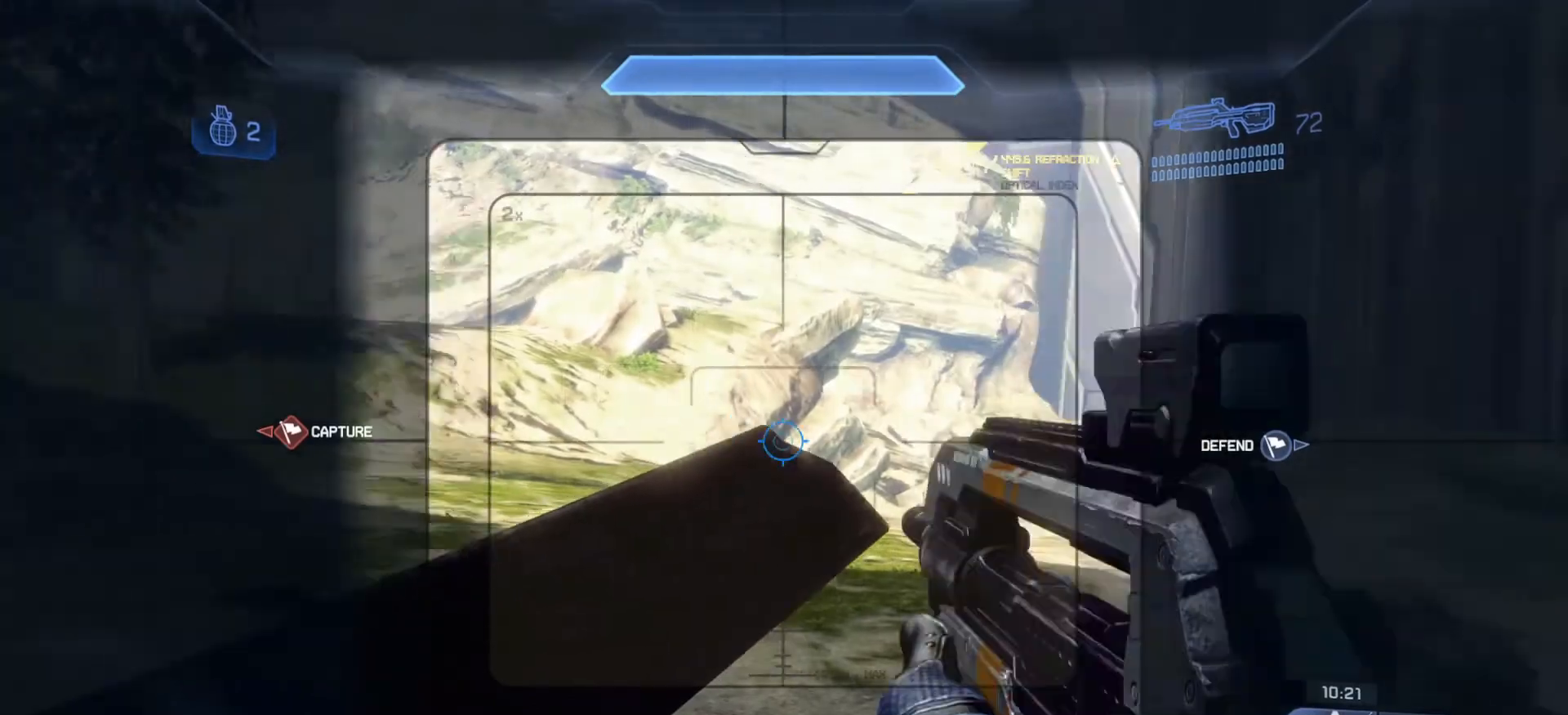
{"buttons": [], "left_stick": "left", "right_stick": "right", "events": [[150, "R3", "up"], [300, "right_stick", "down-right"], [417, "left_stick", "left"], [451, "right_stick", "right"]]}